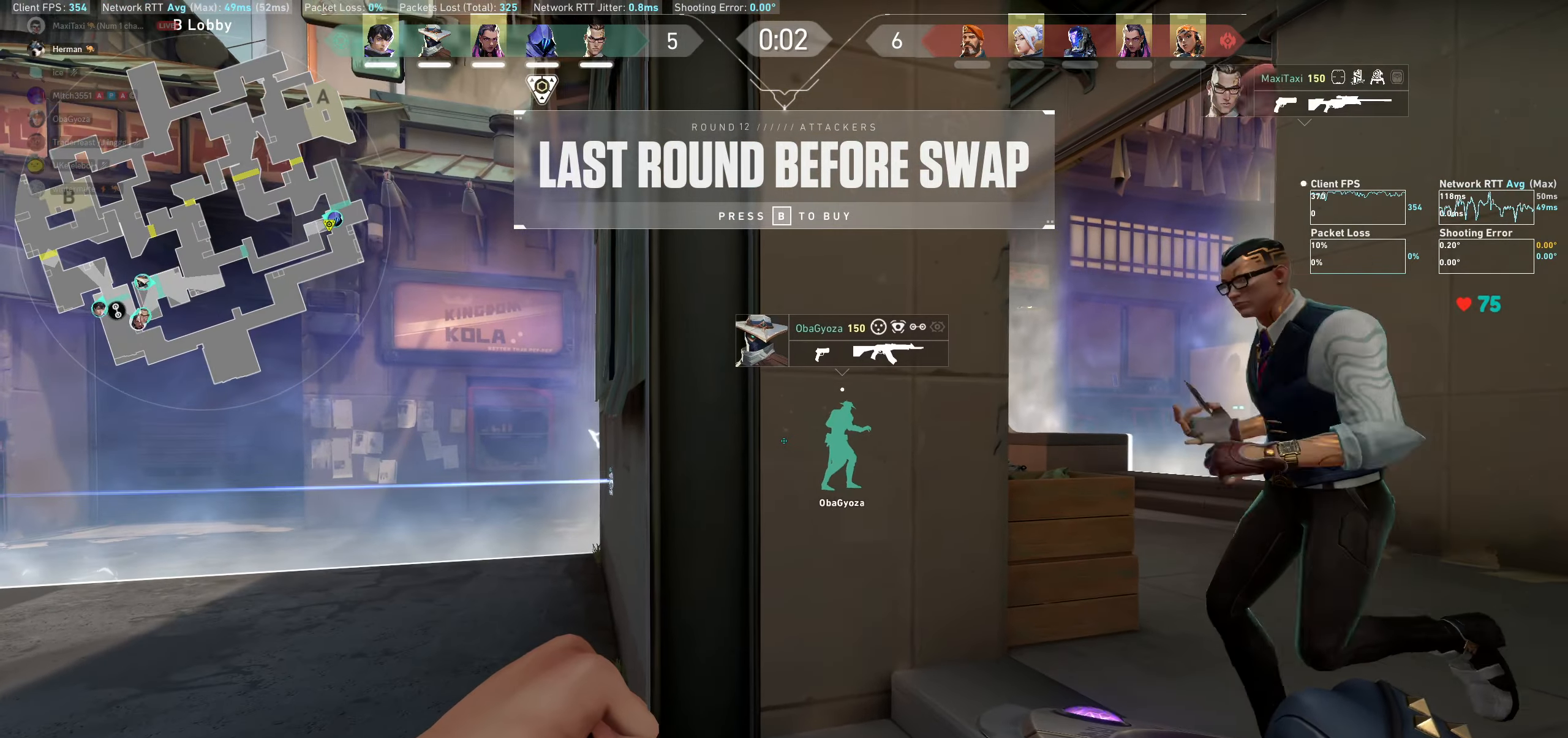
Gameplay with keyboard and mouse; each line is a JSON object with the keys and mouse buttons held at the frame after it. "events" lists presses ("down") and releases ("up") of "a", "ctrl", "d", "e", "q", "s", "shift", "space", "w", "mouse_left", "mouse_wheel" and "mouse_right" between this image and that frame as [ms after this image, input, new state], when the widget could be followed in between. "mouse_left", "mouse_wheel", "mouse_right" = the "left", "wheel", "right" buttons of the "mouse" list. No other keys are recorded. "wheel" means that the mouse wheel is clicked or scrolled. Mouse movement is not recorded.
{"keys": [], "mouse": [], "events": [[133, "d", "down"], [300, "d", "up"]]}
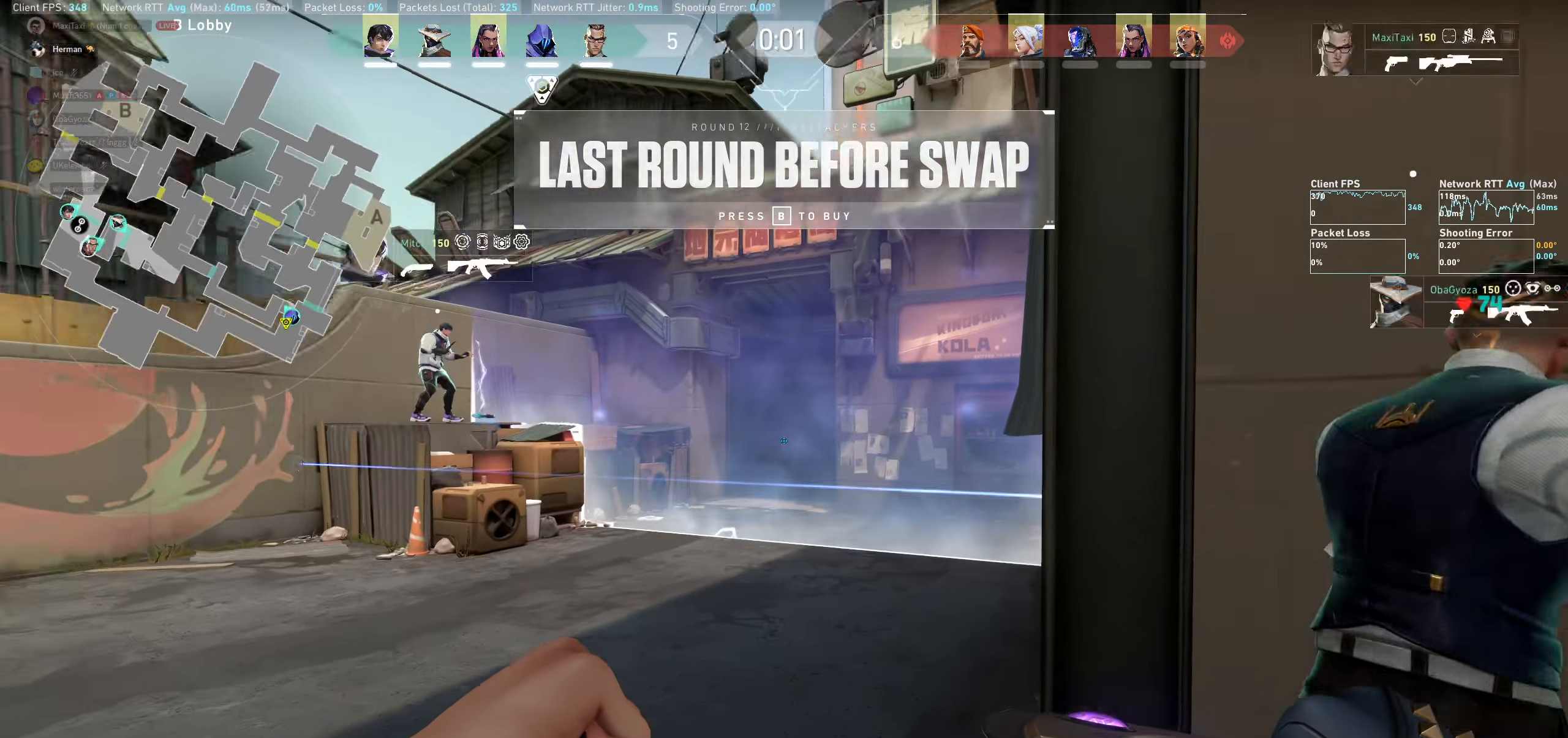
{"keys": [], "mouse": [], "events": [[67, "d", "down"], [133, "d", "up"]]}
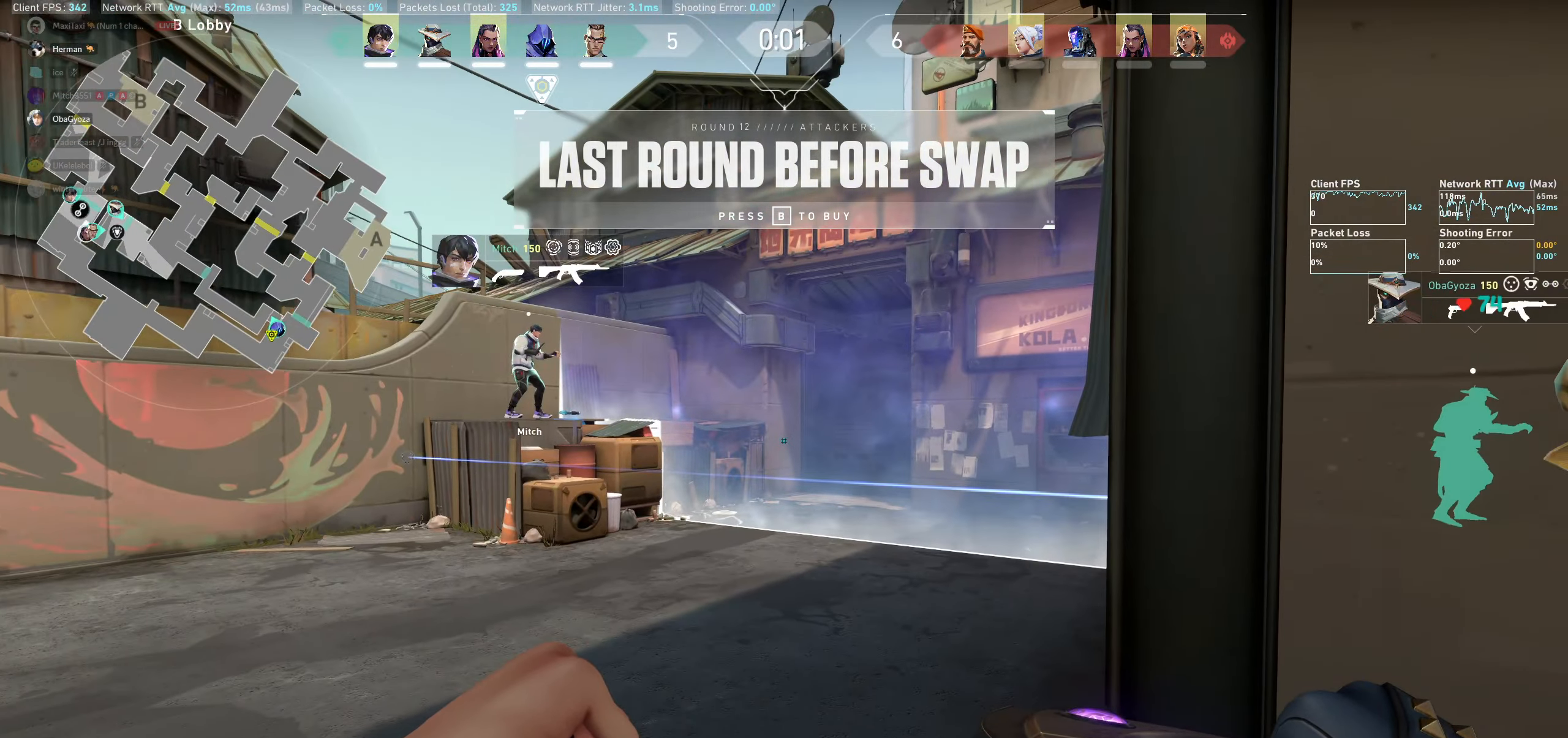
{"keys": [], "mouse": ["wheel"], "events": [[83, "d", "down"], [283, "d", "up"], [400, "mouse_wheel", "down"]]}
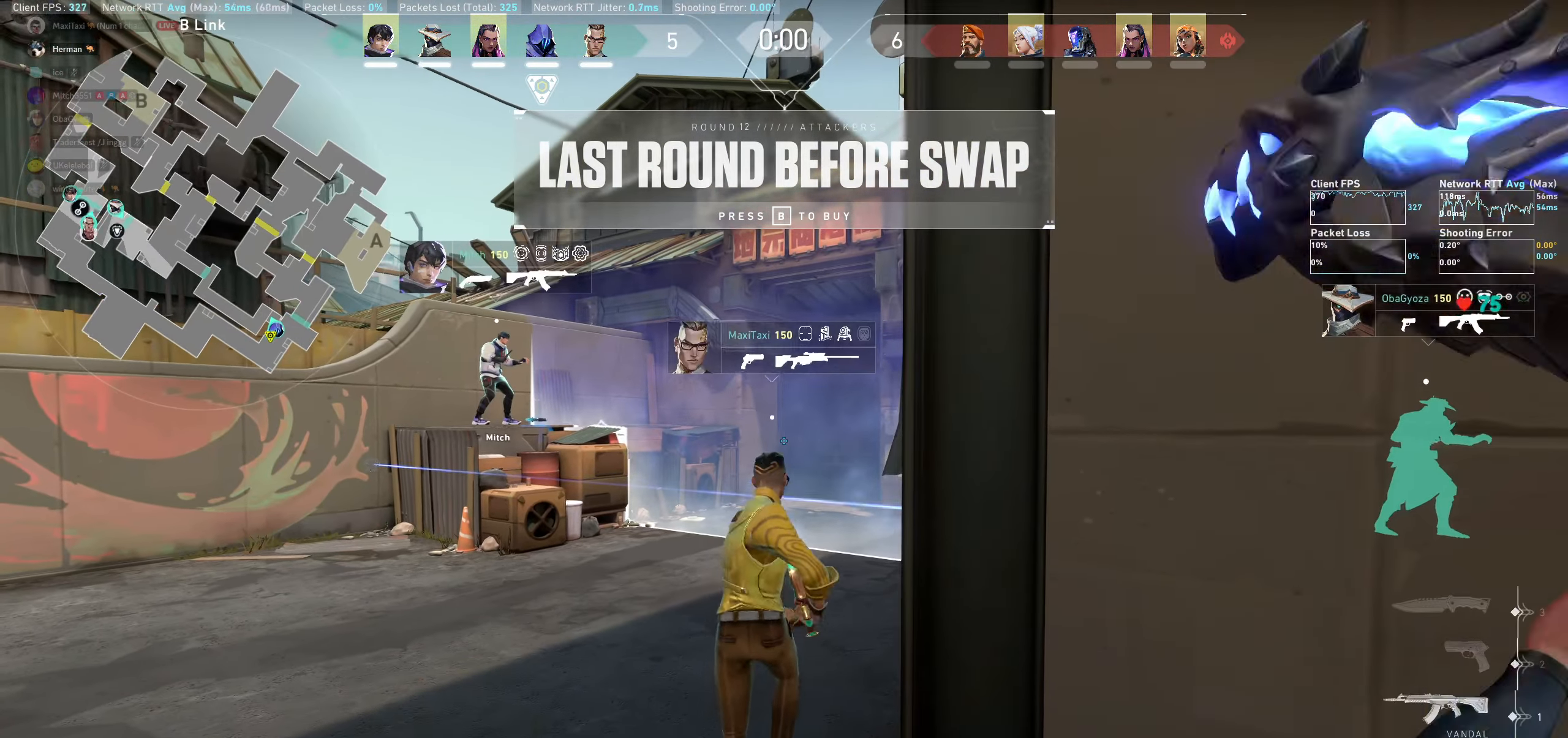
{"keys": [], "mouse": [], "events": [[117, "d", "down"], [117, "mouse_wheel", "up"], [400, "d", "up"]]}
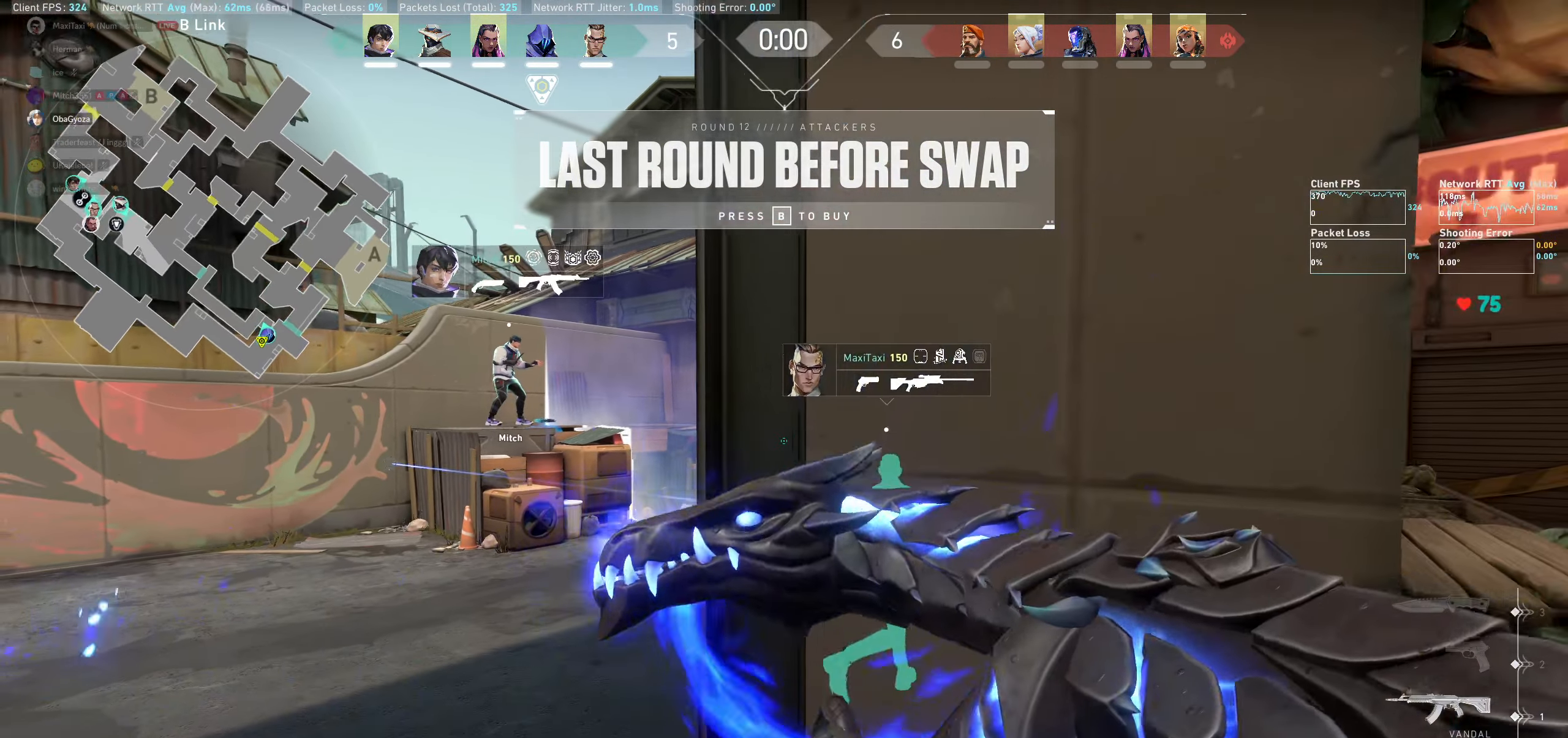
{"keys": ["w"], "mouse": [], "events": [[83, "d", "down"], [333, "w", "down"], [467, "d", "up"]]}
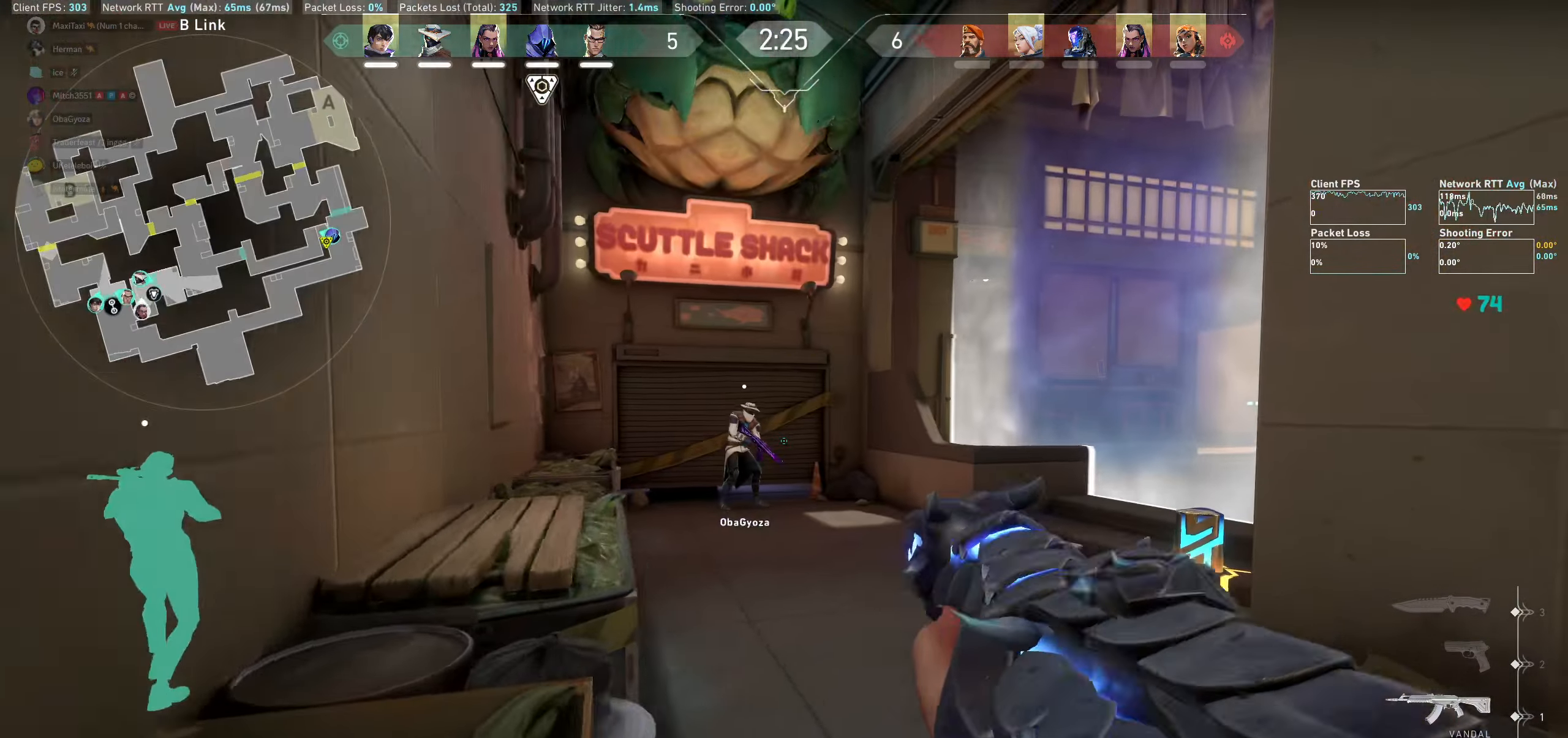
{"keys": ["shift", "w"], "mouse": [], "events": [[400, "shift", "down"]]}
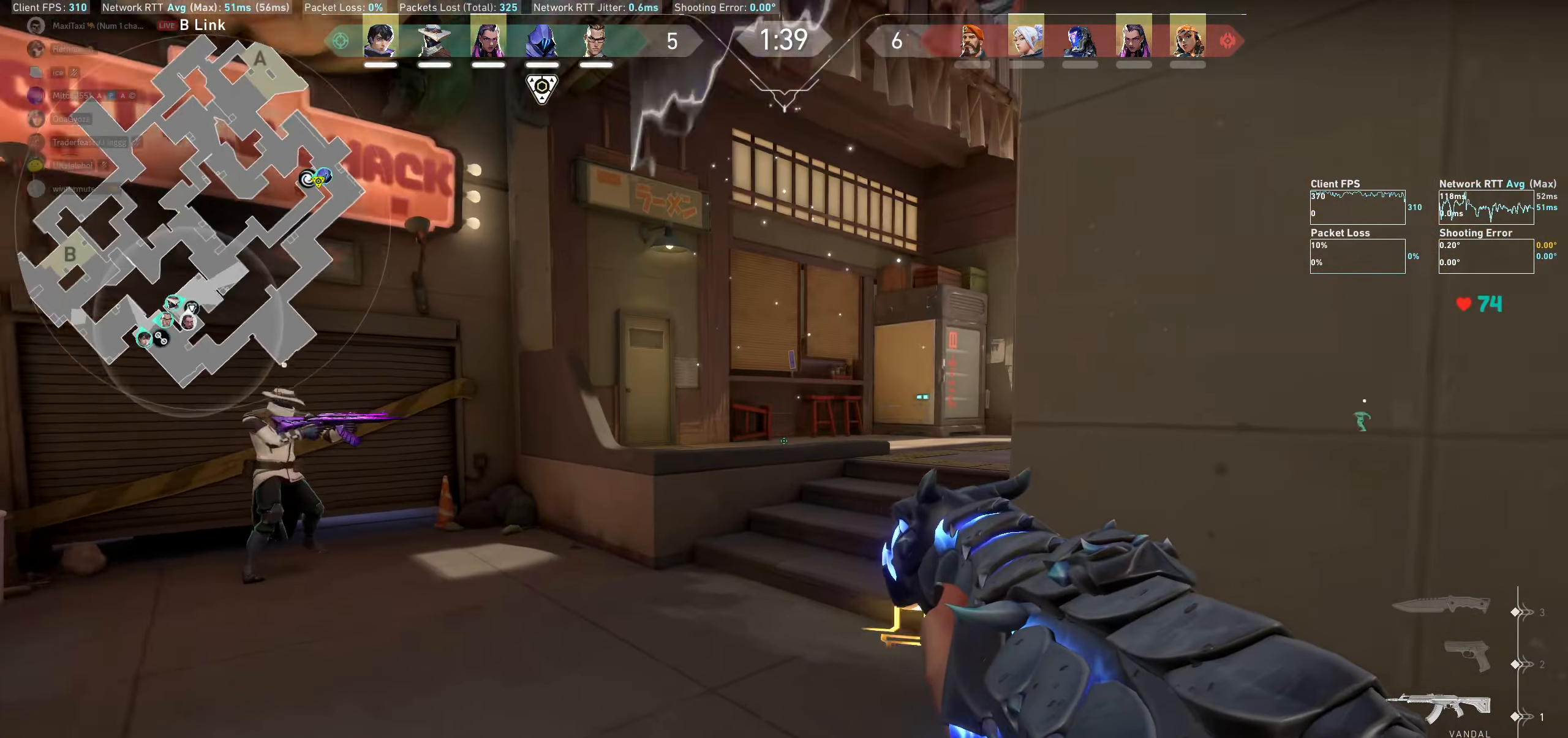
{"keys": ["shift"], "mouse": [], "events": [[33, "a", "down"], [317, "w", "up"], [400, "a", "up"]]}
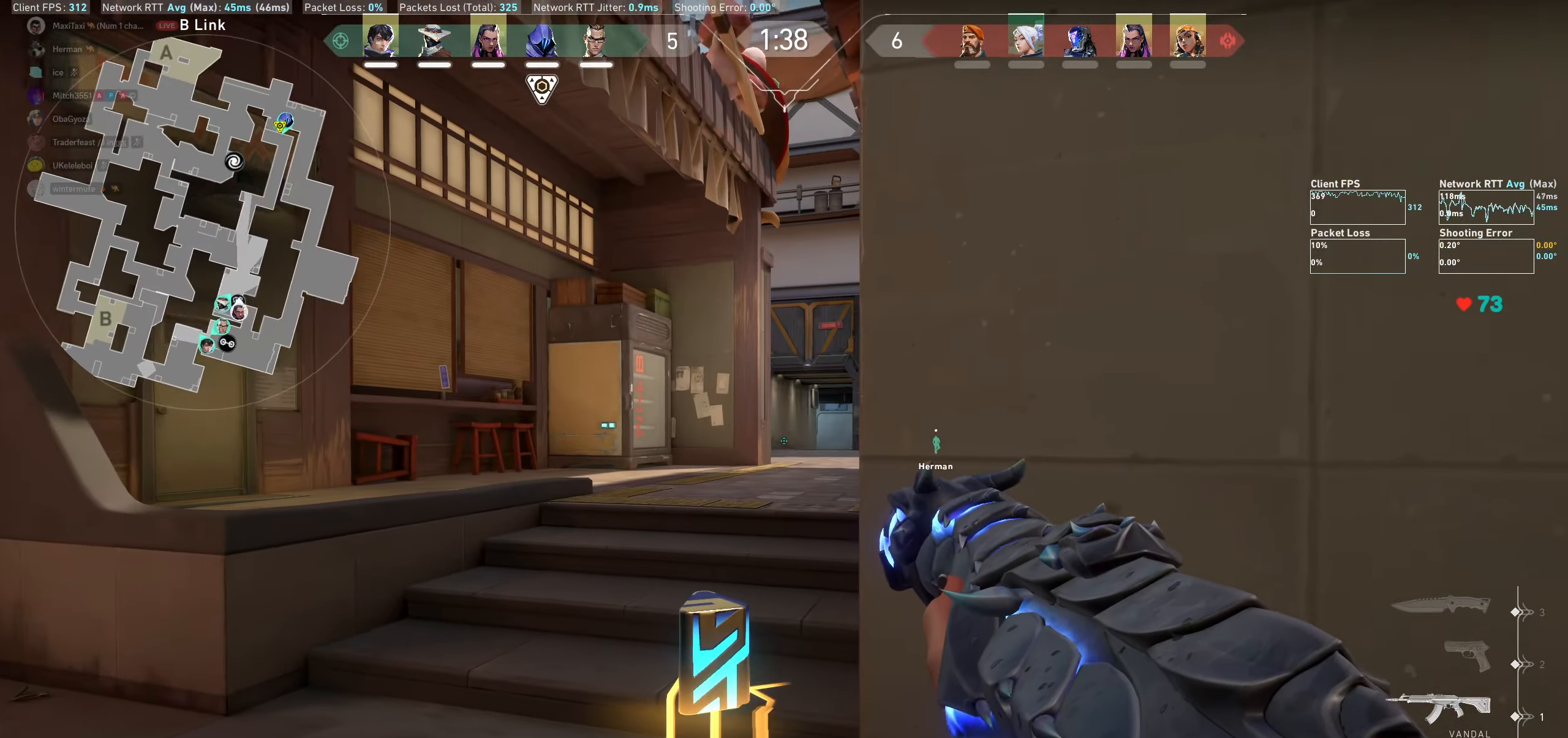
{"keys": ["a", "shift"], "mouse": [], "events": [[50, "a", "down"], [183, "w", "down"], [516, "w", "up"]]}
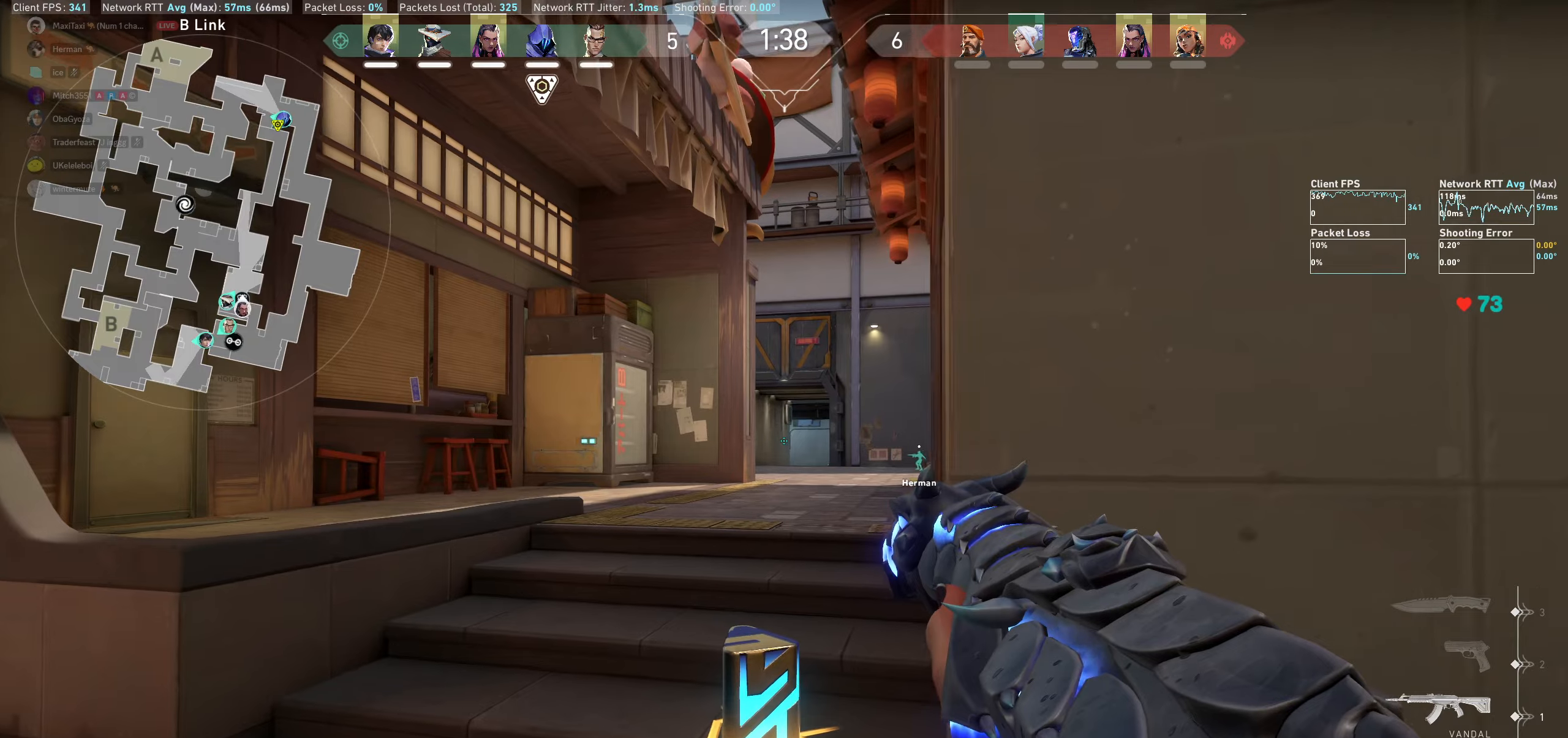
{"keys": ["shift", "w"], "mouse": [], "events": [[17, "a", "up"], [267, "w", "down"]]}
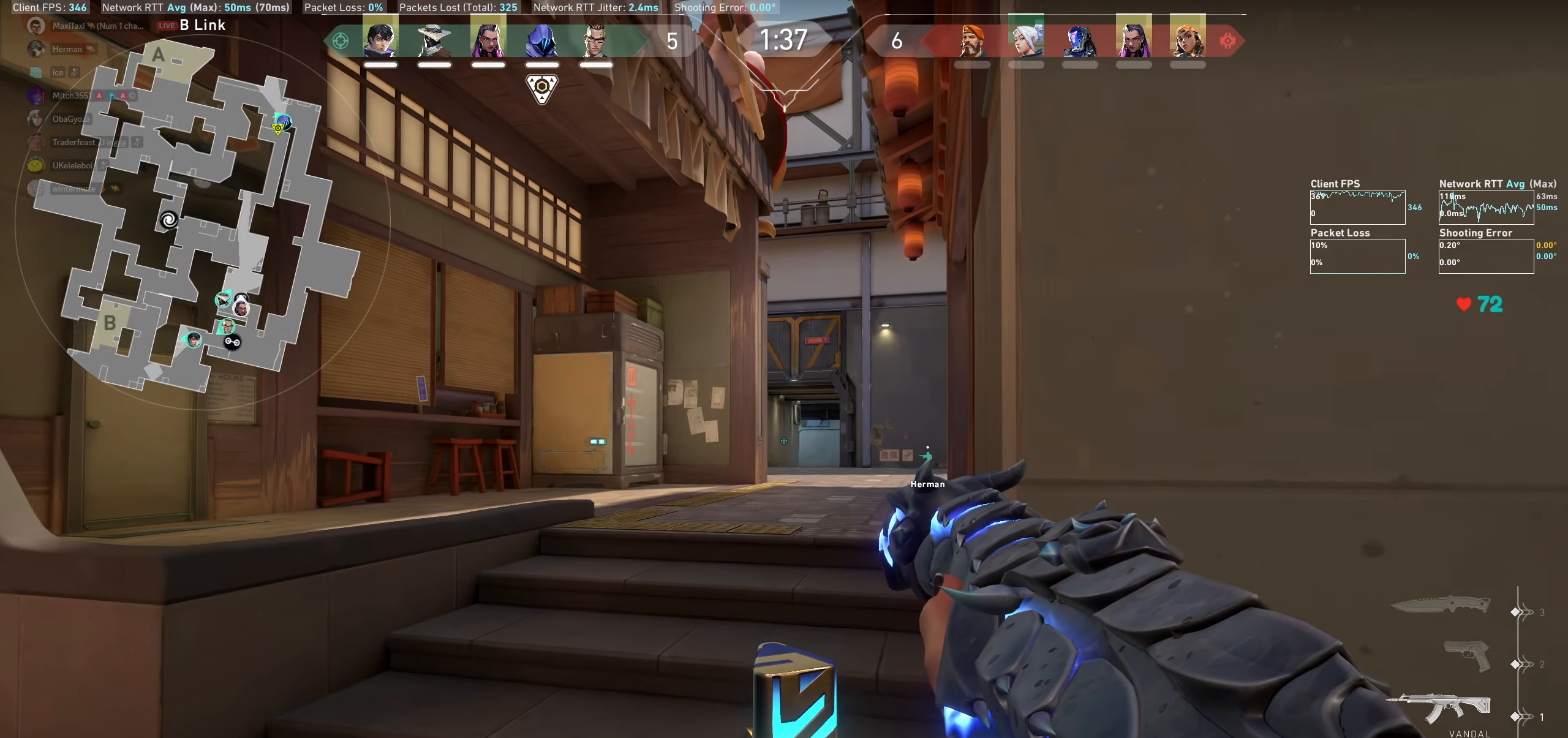
{"keys": ["a", "shift", "w"], "mouse": [], "events": [[417, "a", "down"]]}
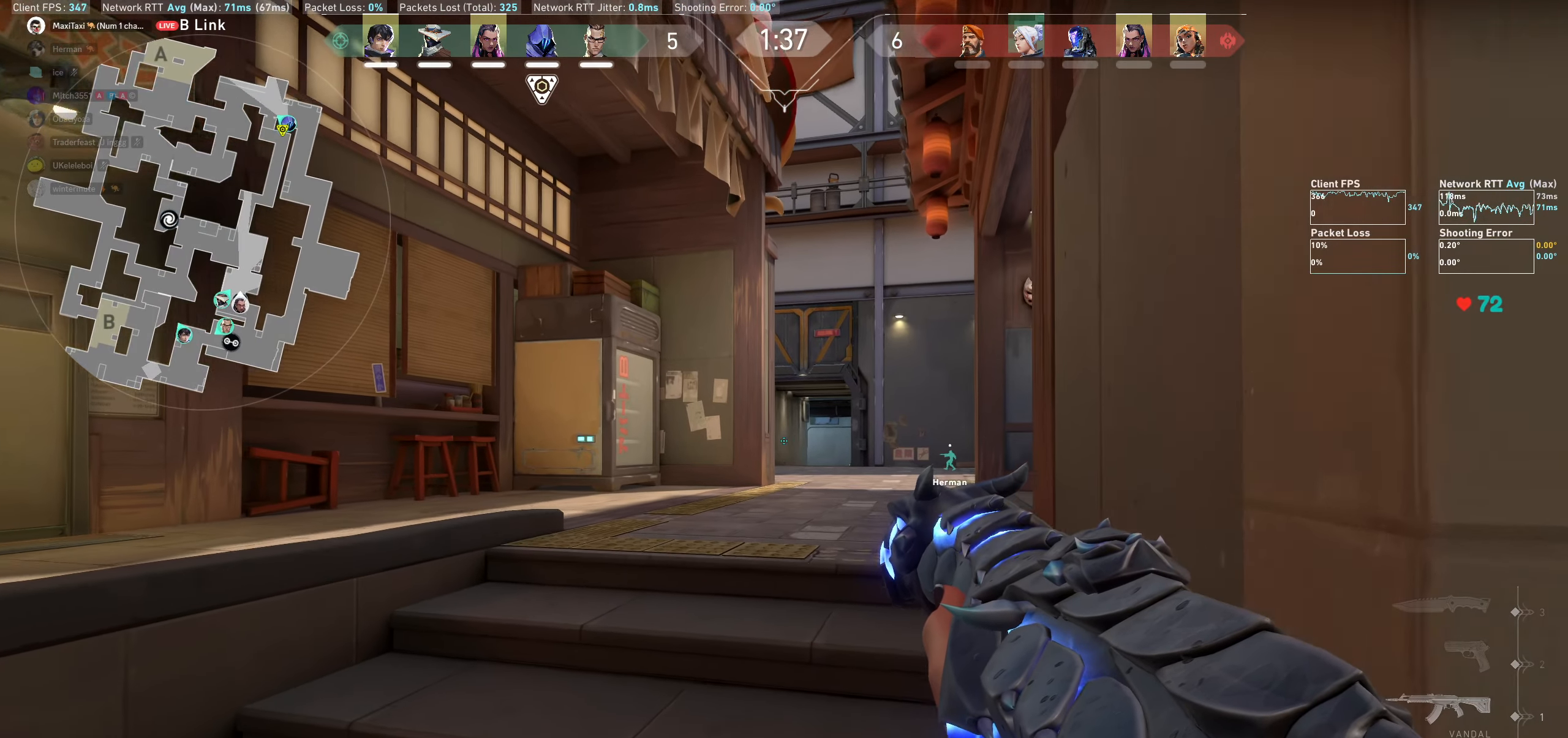
{"keys": ["shift", "w"], "mouse": [], "events": [[433, "a", "up"]]}
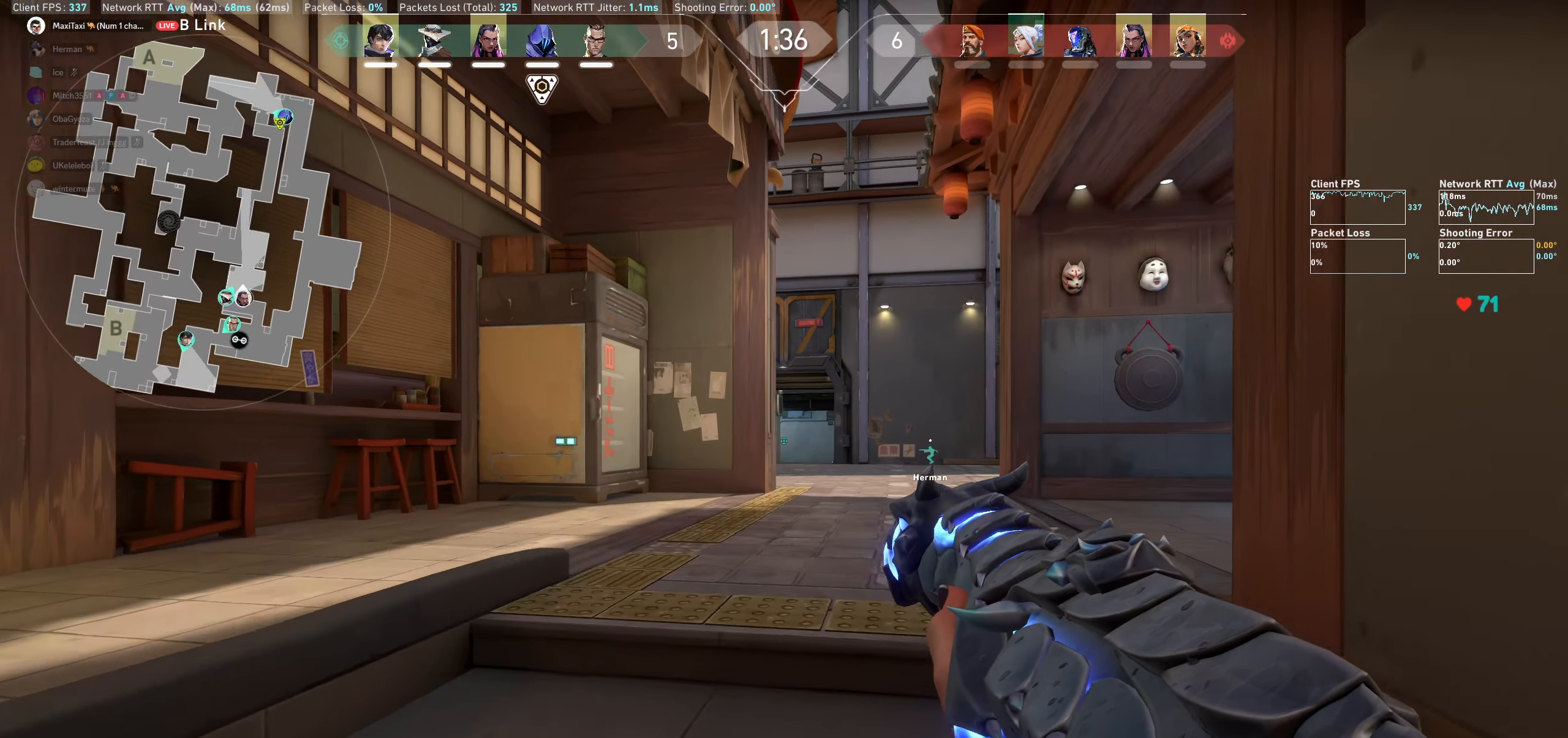
{"keys": ["shift", "w"], "mouse": [], "events": []}
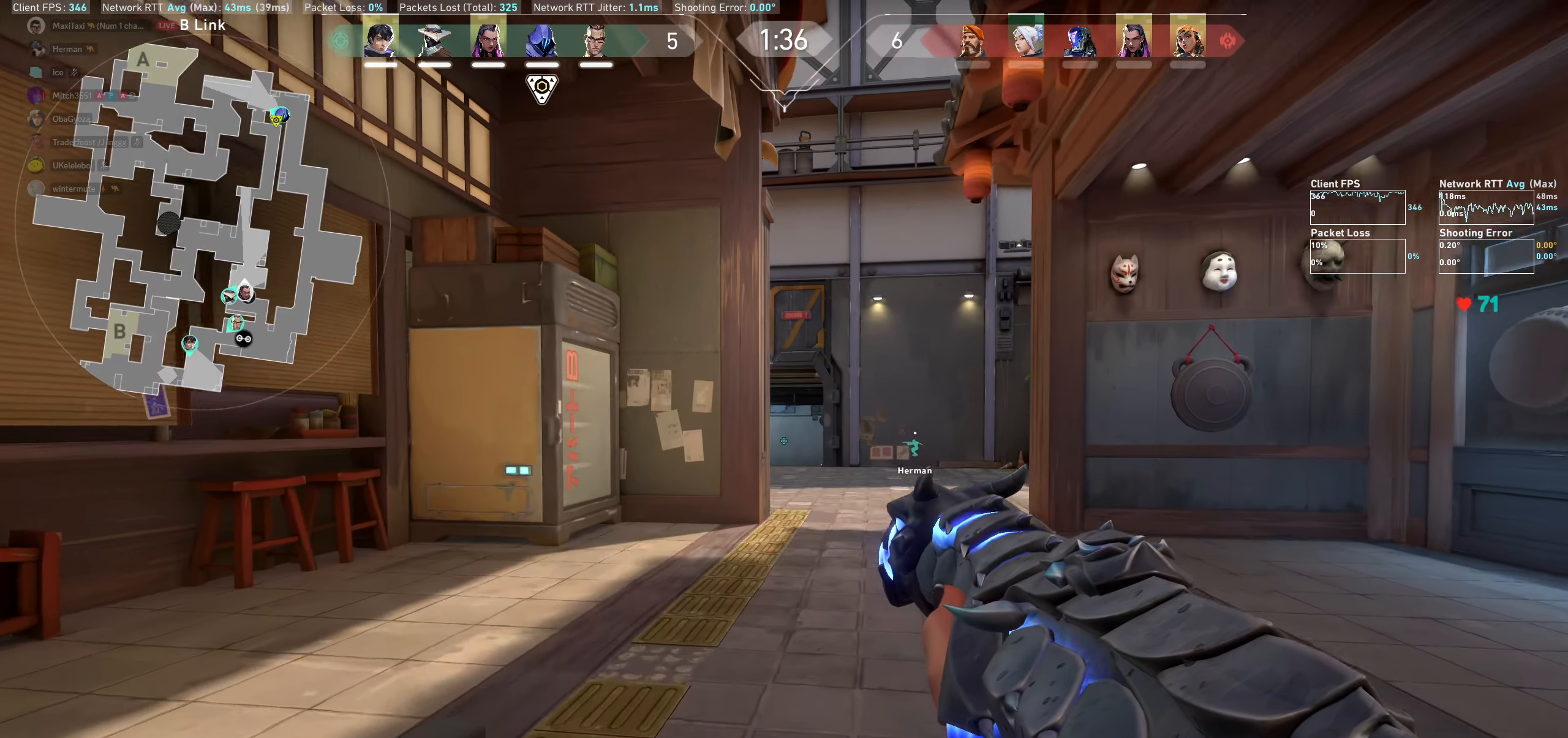
{"keys": ["a", "shift", "w"], "mouse": [], "events": [[367, "a", "down"]]}
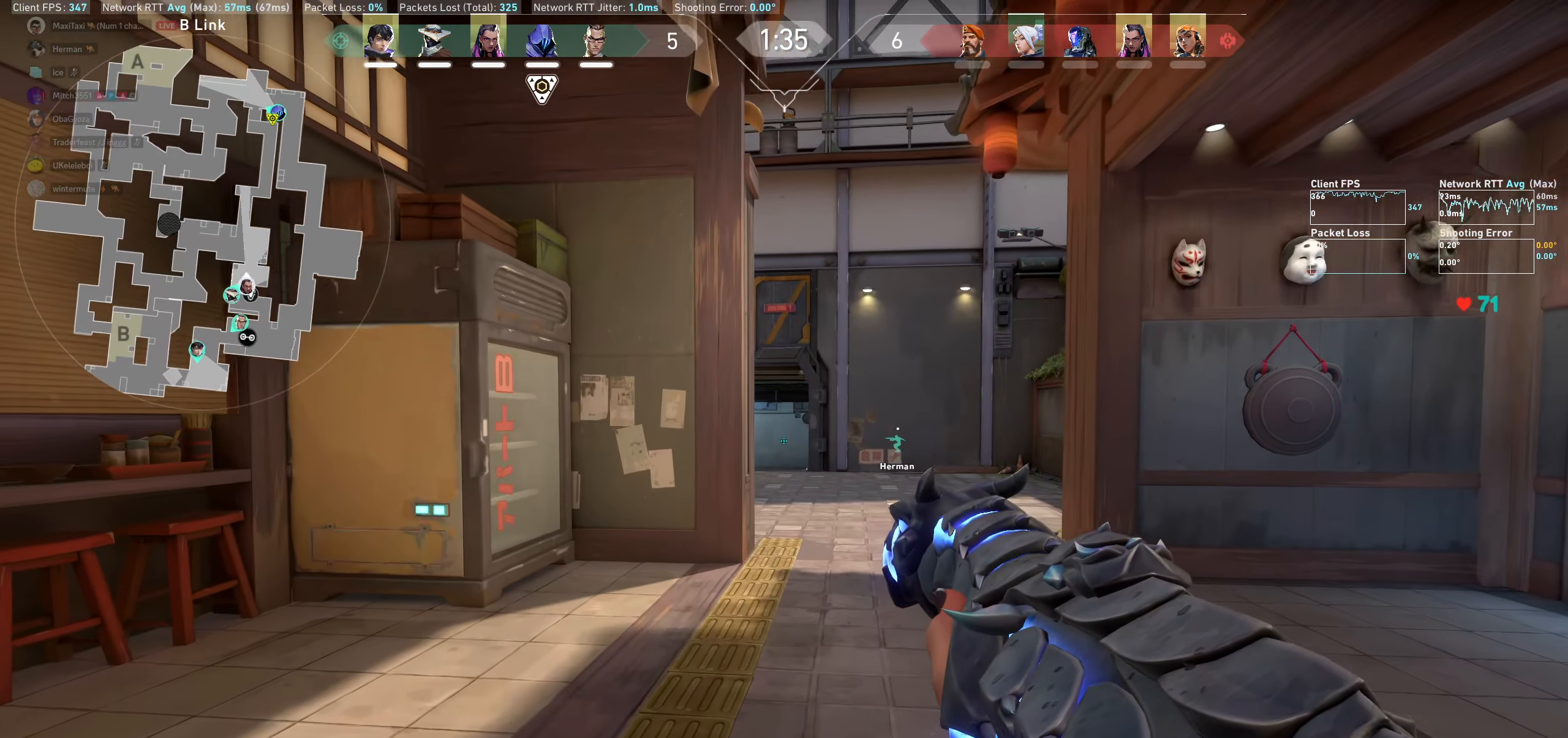
{"keys": ["shift", "w"], "mouse": [], "events": [[50, "a", "up"]]}
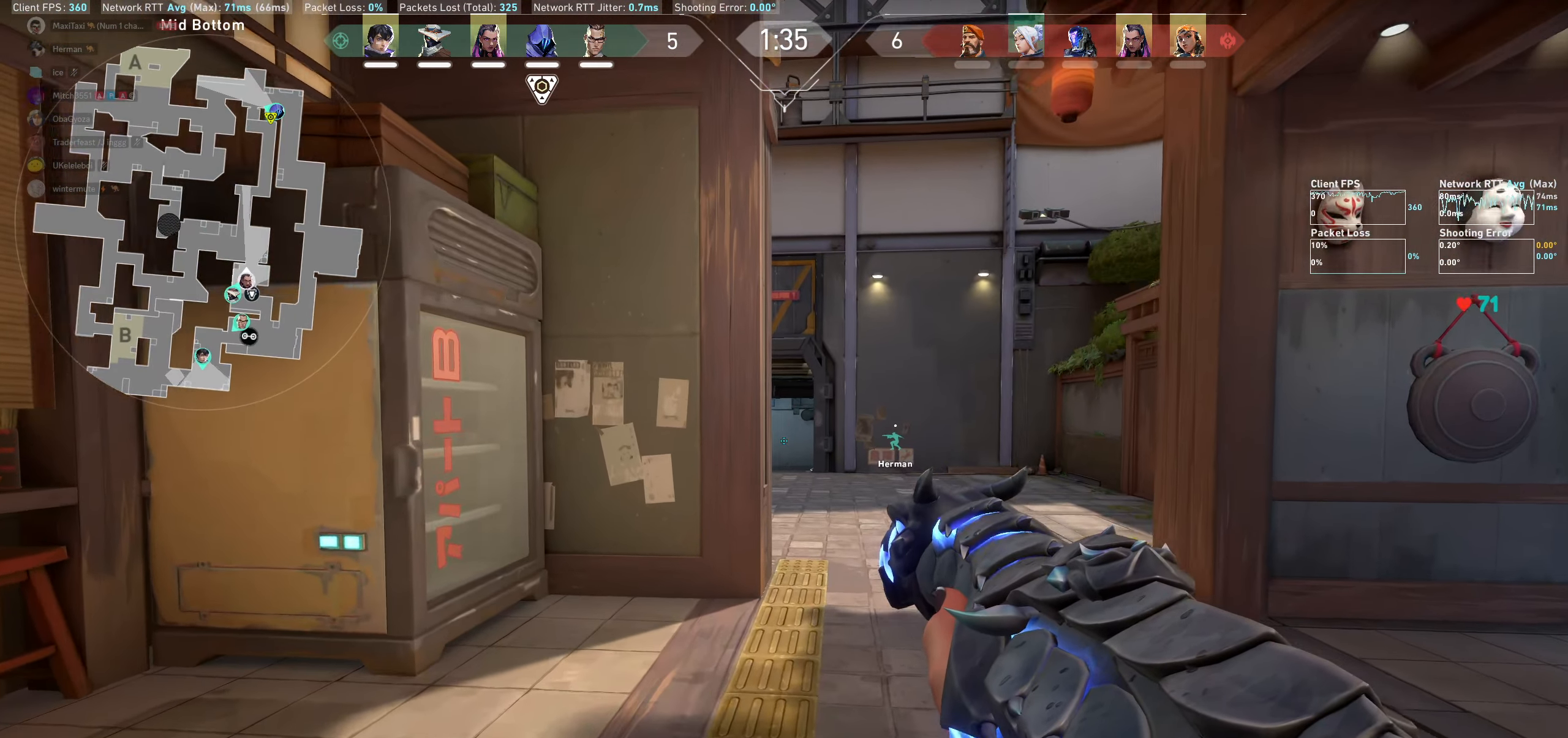
{"keys": ["shift"], "mouse": [], "events": [[333, "w", "up"]]}
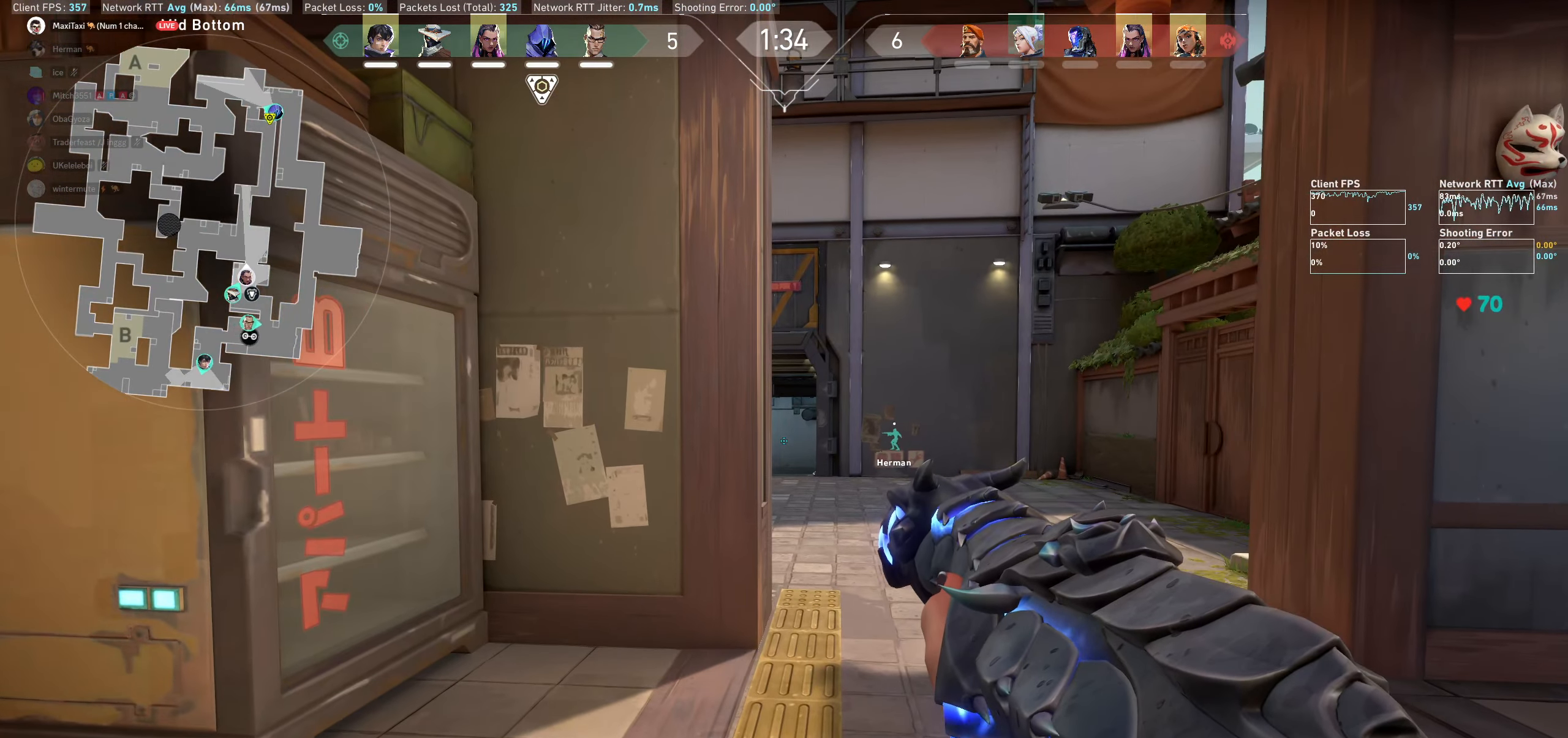
{"keys": ["d", "shift"], "mouse": [], "events": [[150, "d", "down"]]}
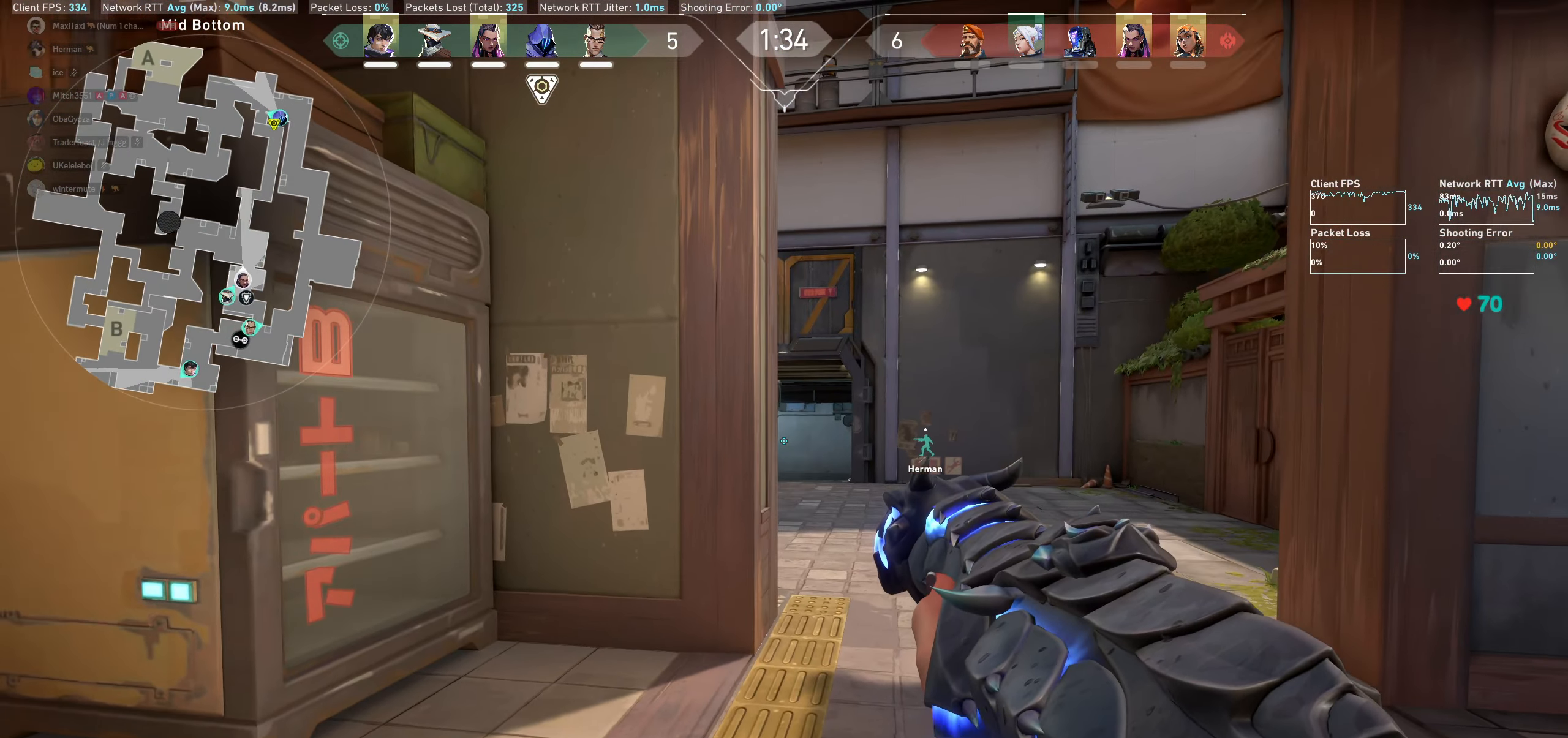
{"keys": ["shift"], "mouse": [], "events": [[283, "d", "up"]]}
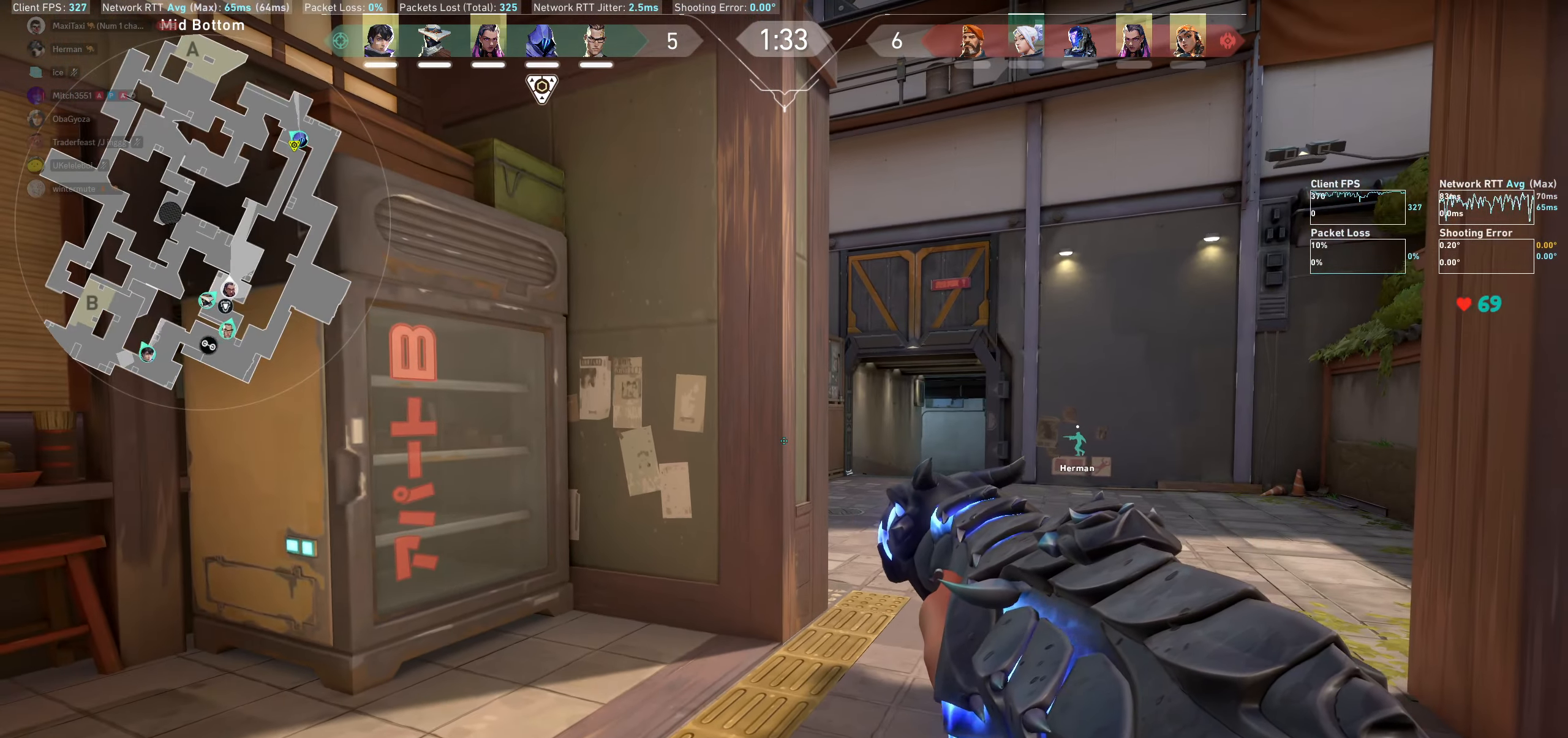
{"keys": ["shift"], "mouse": [], "events": [[83, "w", "down"], [250, "w", "up"]]}
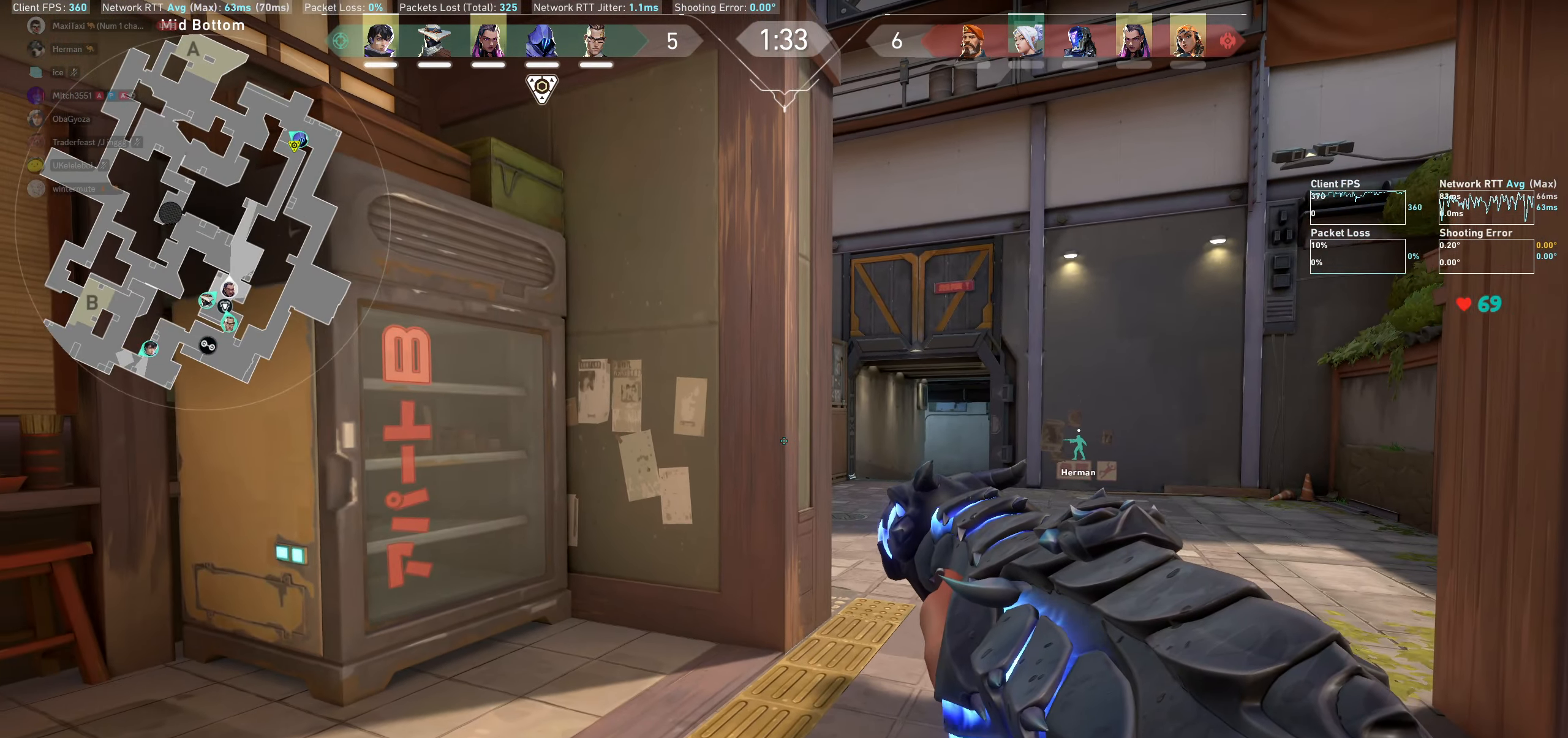
{"keys": ["shift", "w"], "mouse": [], "events": [[150, "w", "down"], [234, "w", "up"], [250, "a", "down"], [334, "w", "down"], [450, "a", "up"]]}
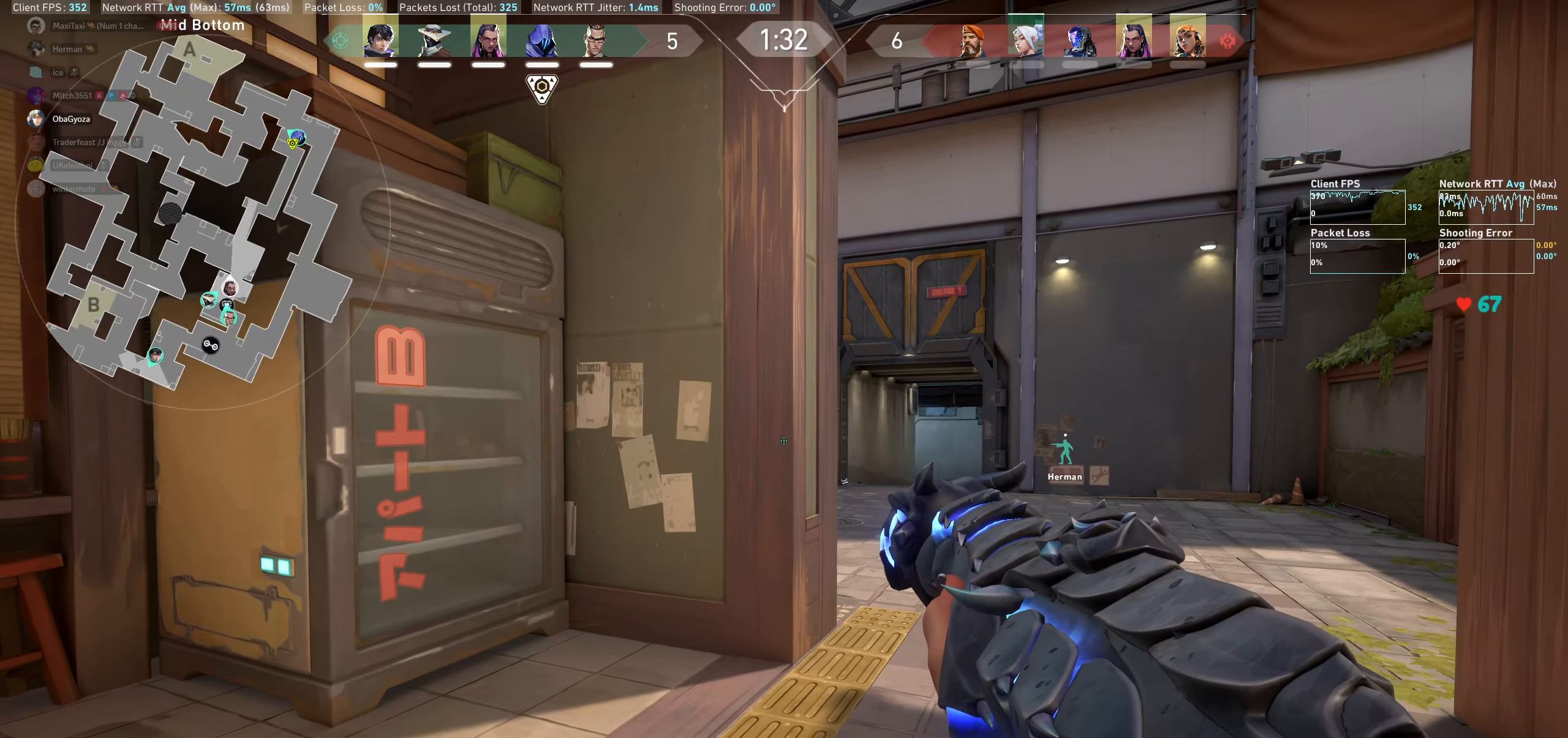
{"keys": ["shift"], "mouse": [], "events": [[33, "w", "up"]]}
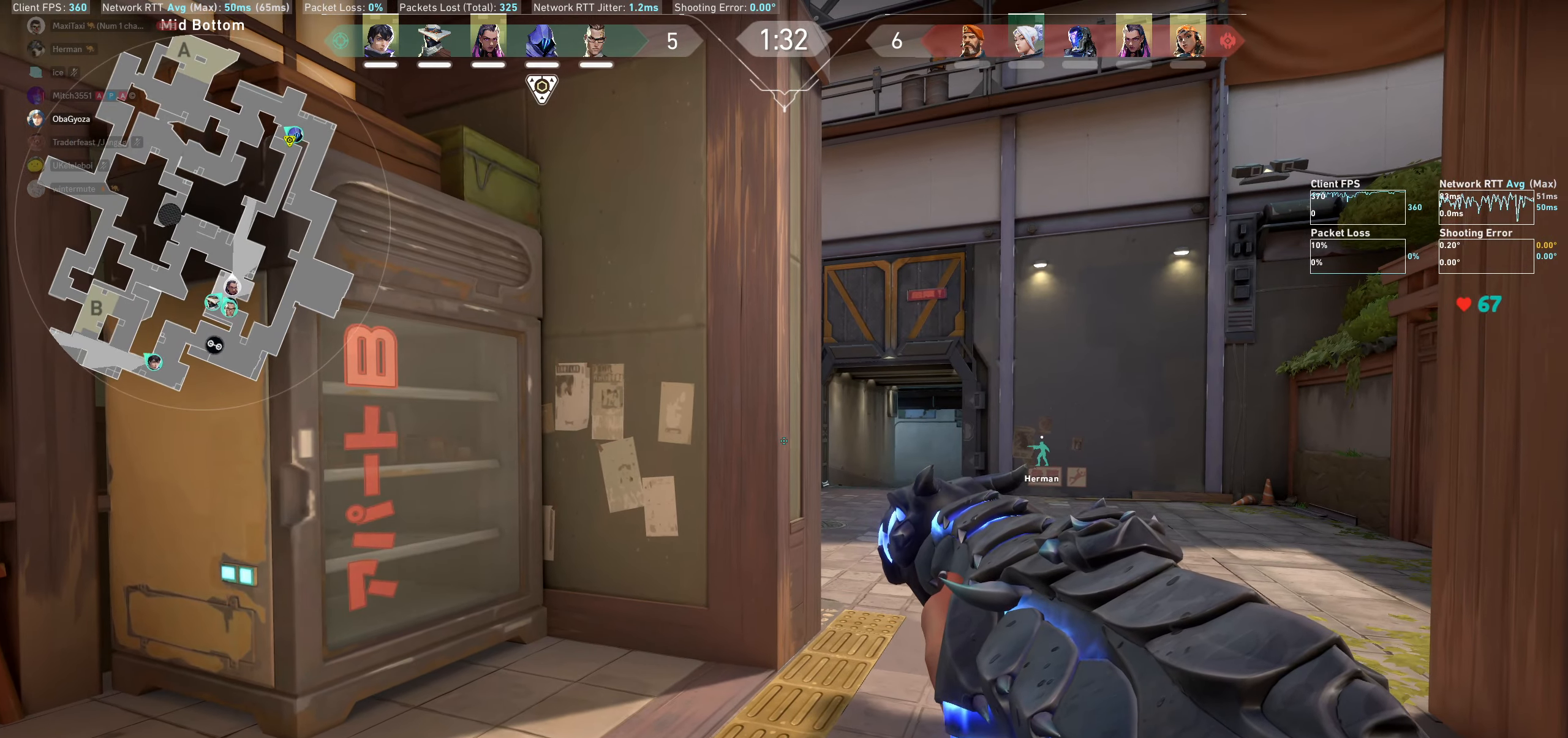
{"keys": ["a", "shift"], "mouse": [], "events": [[66, "a", "down"]]}
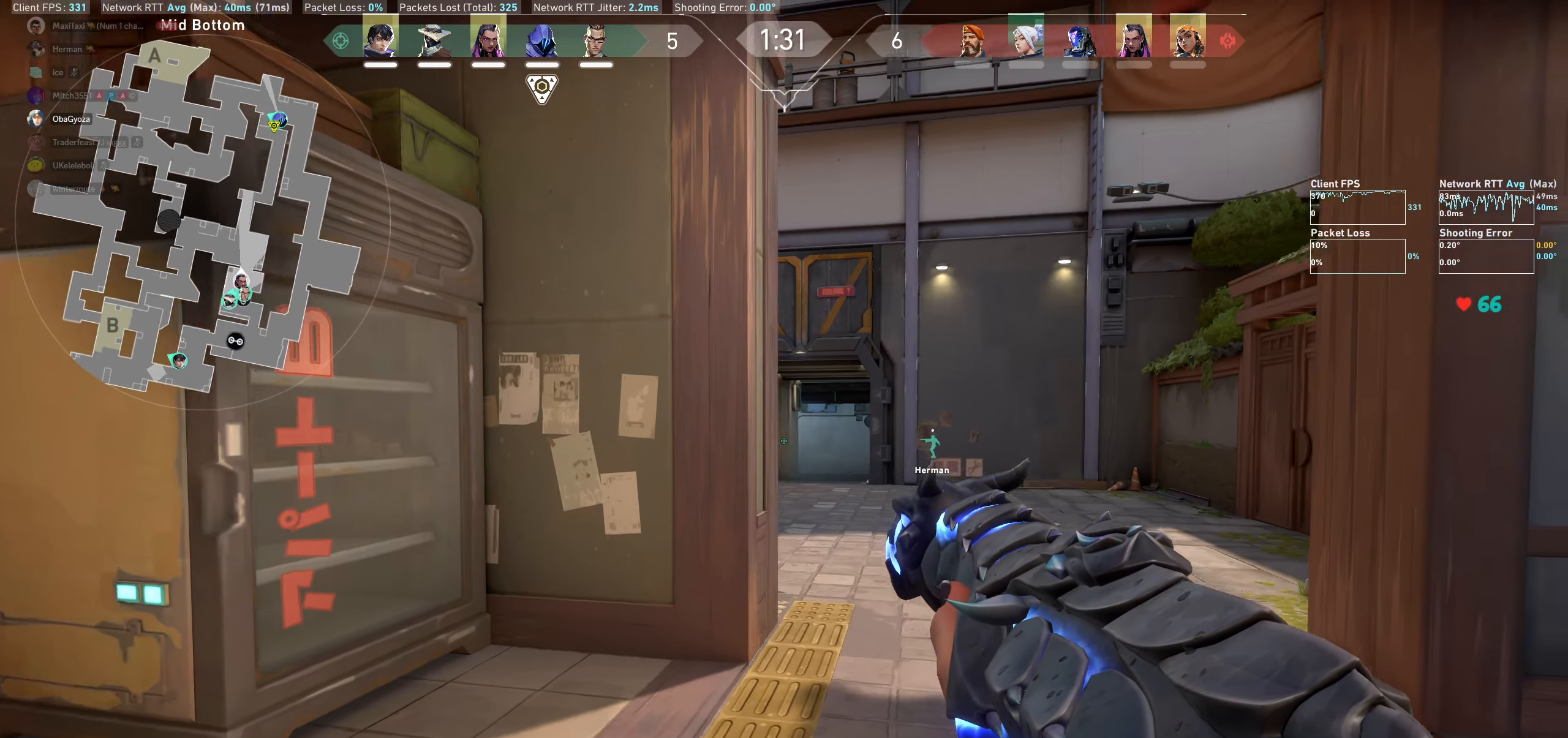
{"keys": ["a", "shift"], "mouse": [], "events": [[300, "w", "down"], [483, "w", "up"]]}
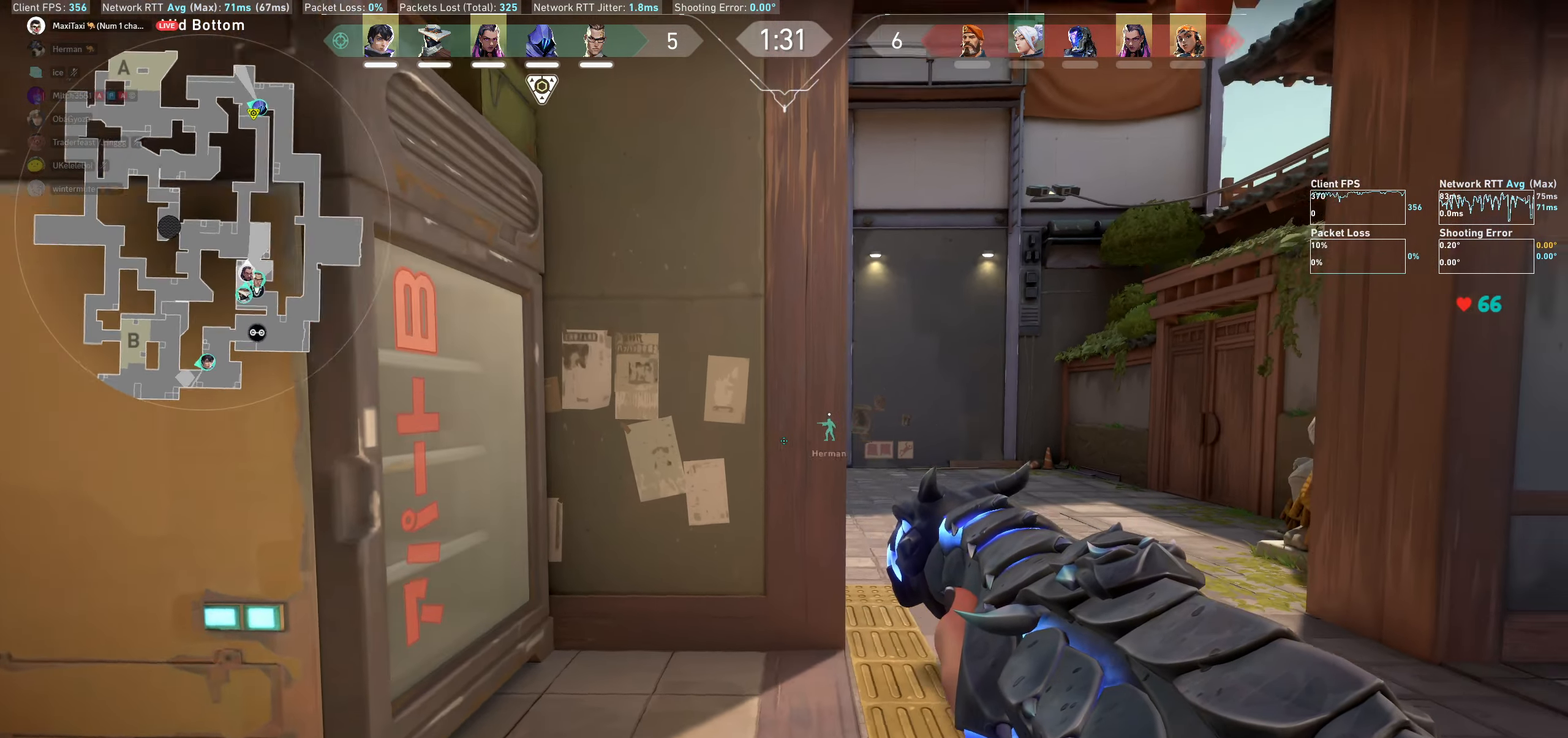
{"keys": ["shift"], "mouse": [], "events": [[333, "a", "up"]]}
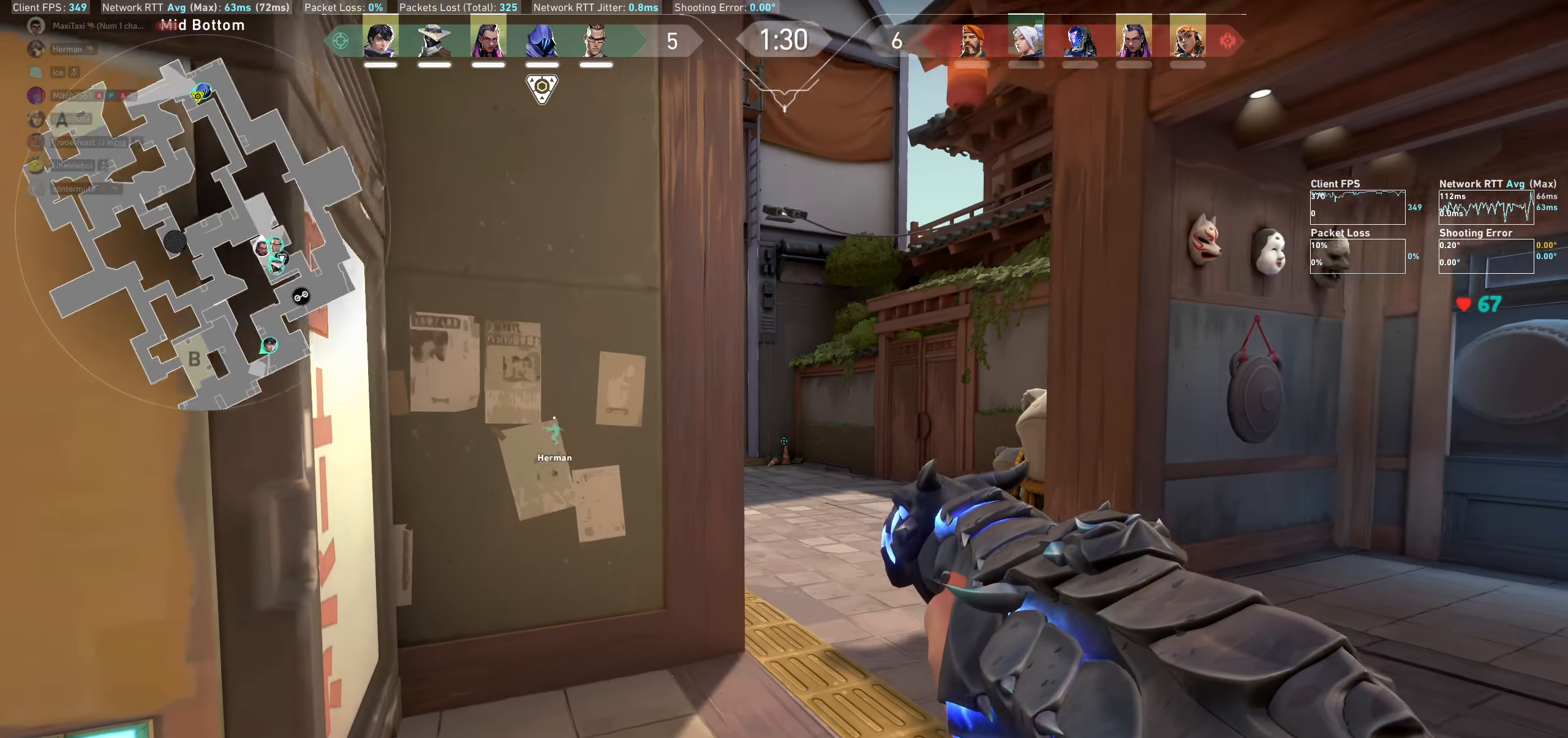
{"keys": ["shift", "w"], "mouse": [], "events": [[33, "a", "down"], [33, "w", "down"], [200, "w", "up"], [250, "a", "up"], [466, "w", "down"]]}
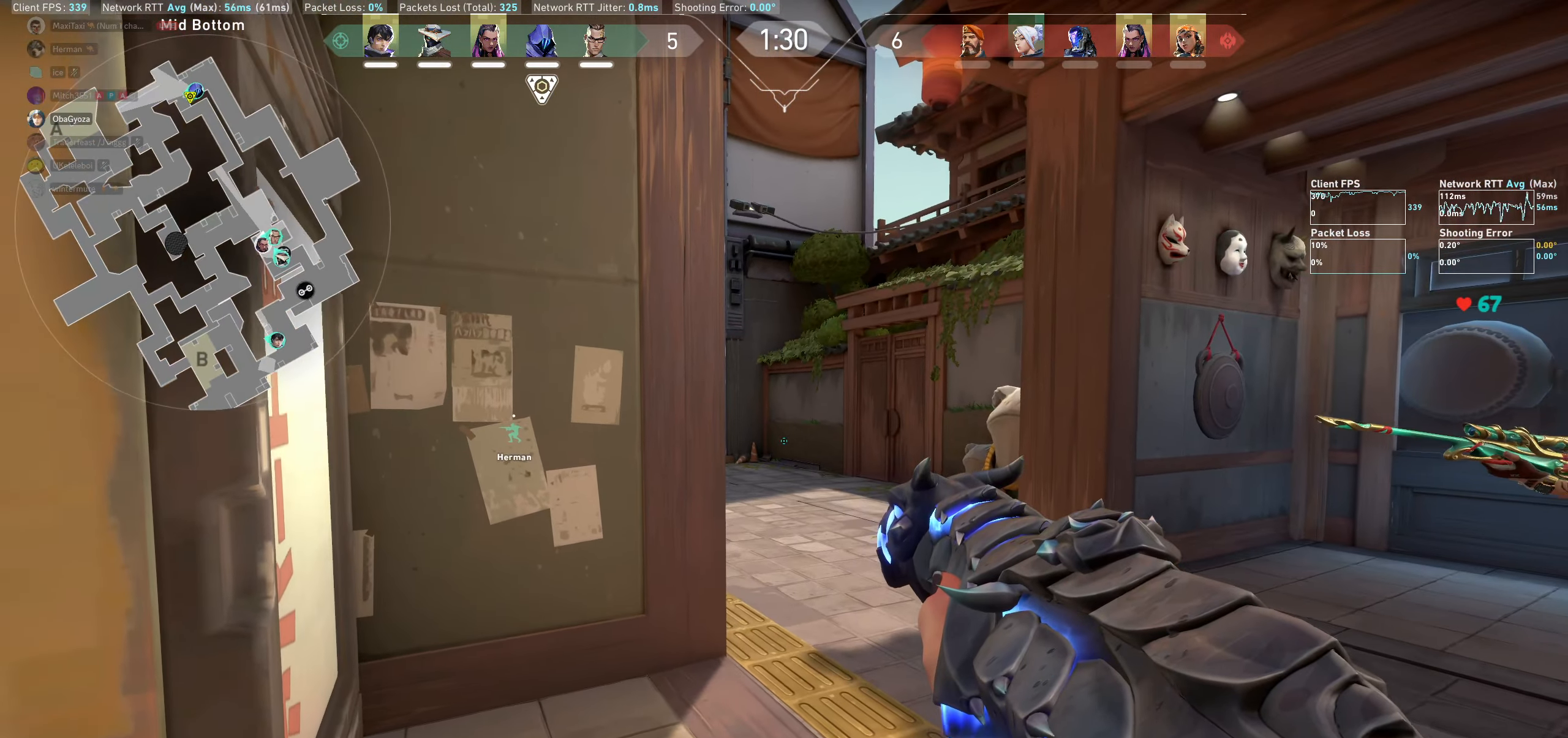
{"keys": ["shift"], "mouse": [], "events": [[416, "w", "up"]]}
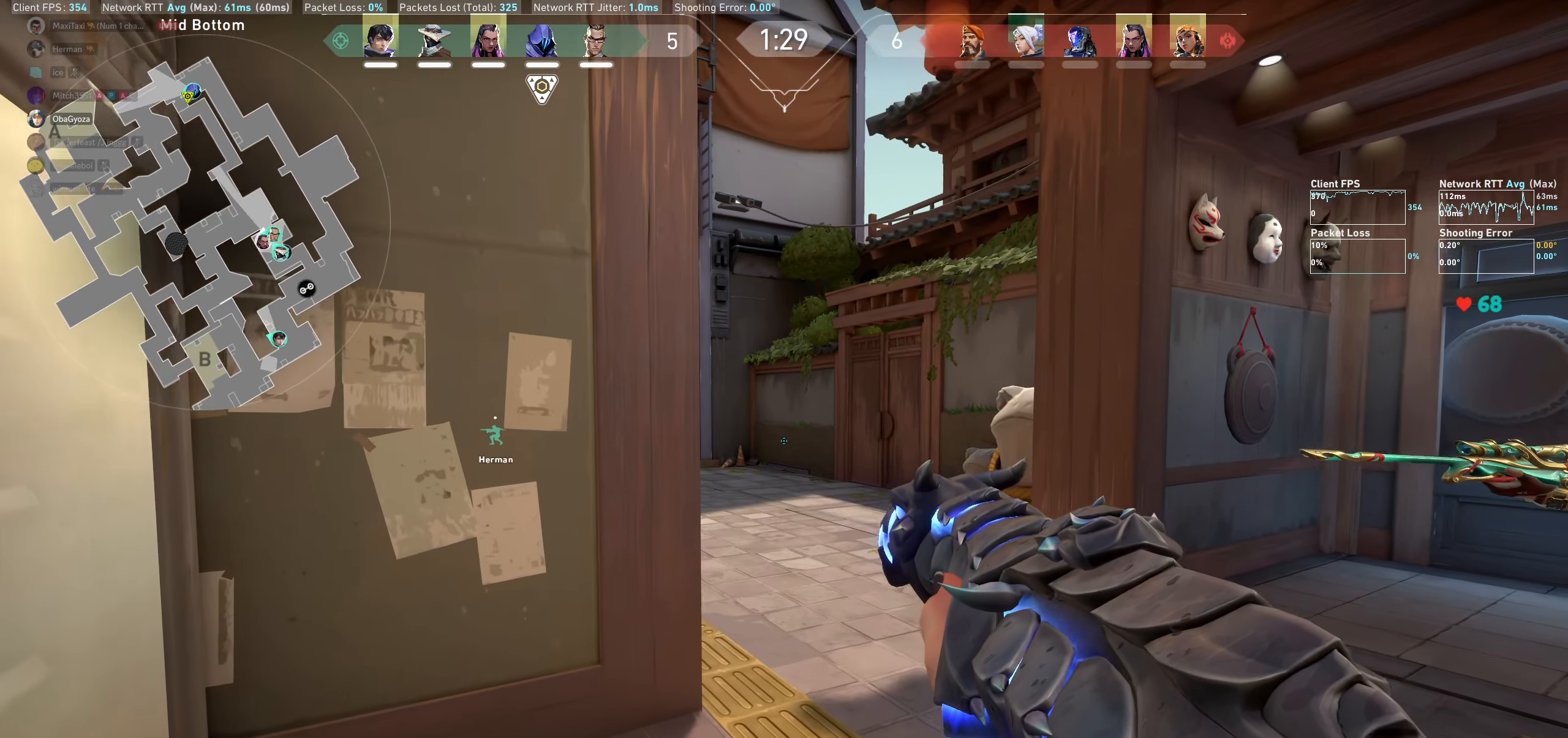
{"keys": ["shift"], "mouse": [], "events": [[233, "a", "down"], [433, "a", "up"]]}
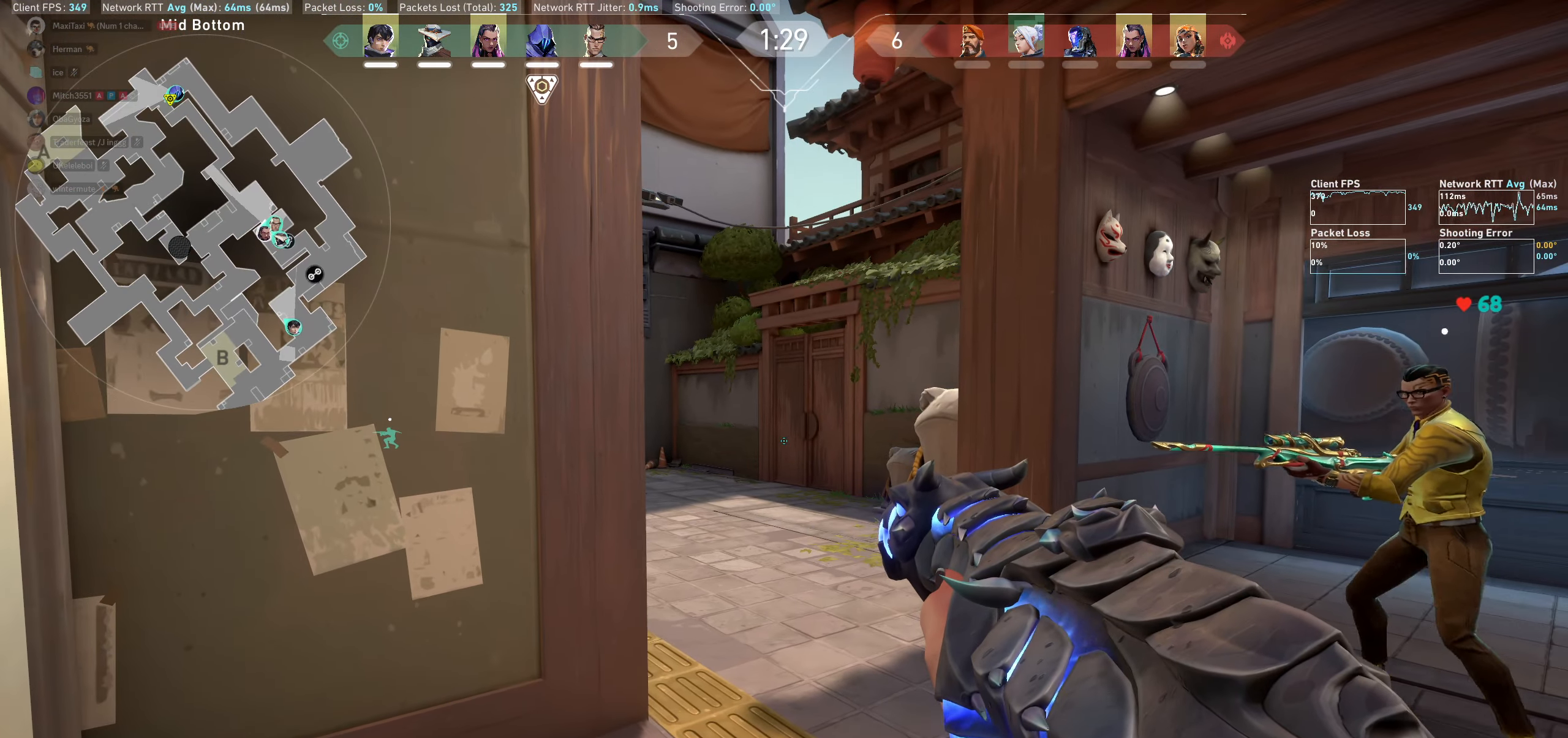
{"keys": ["d", "shift"], "mouse": [], "events": [[250, "w", "down"], [350, "w", "up"], [416, "d", "down"]]}
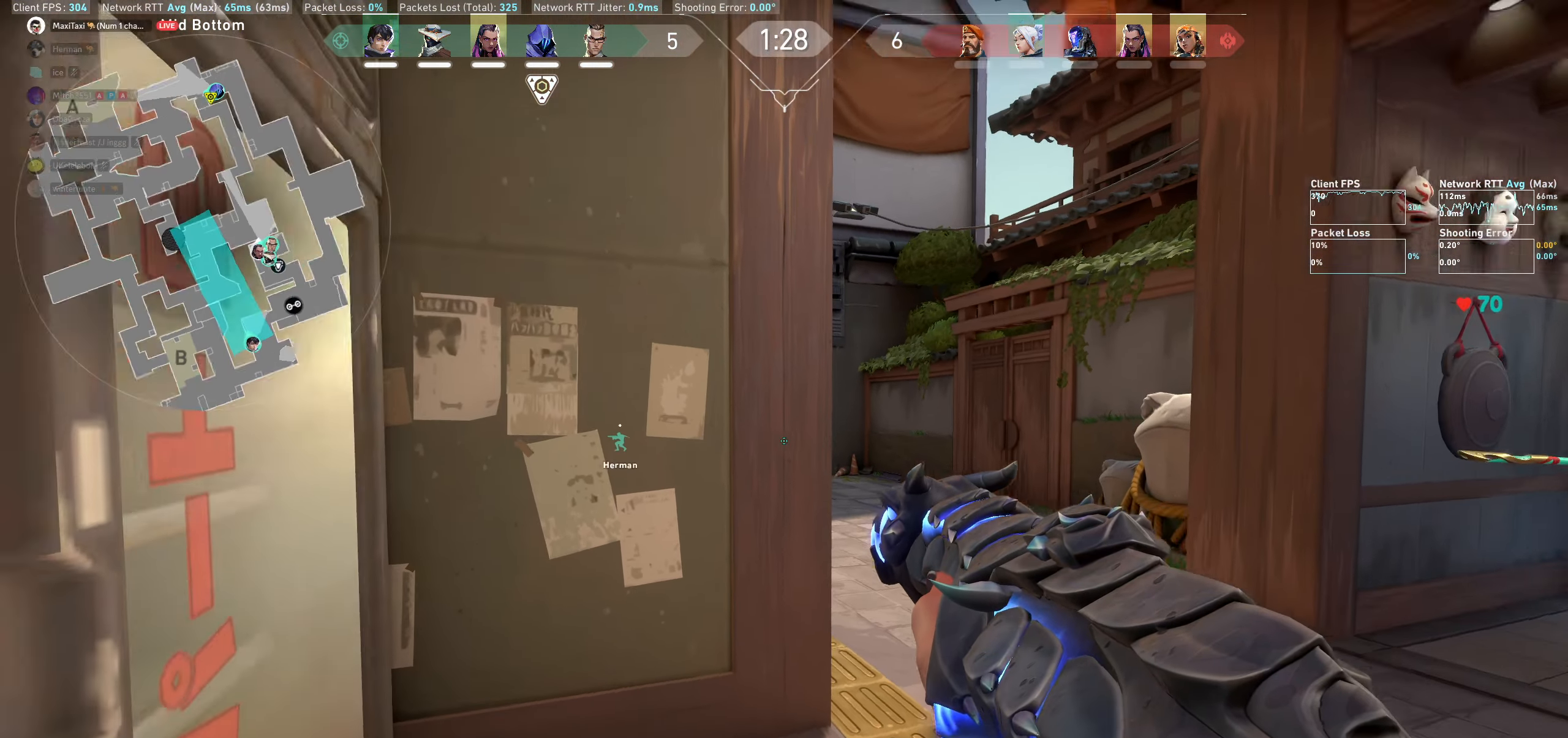
{"keys": ["shift"], "mouse": [], "events": [[366, "d", "up"]]}